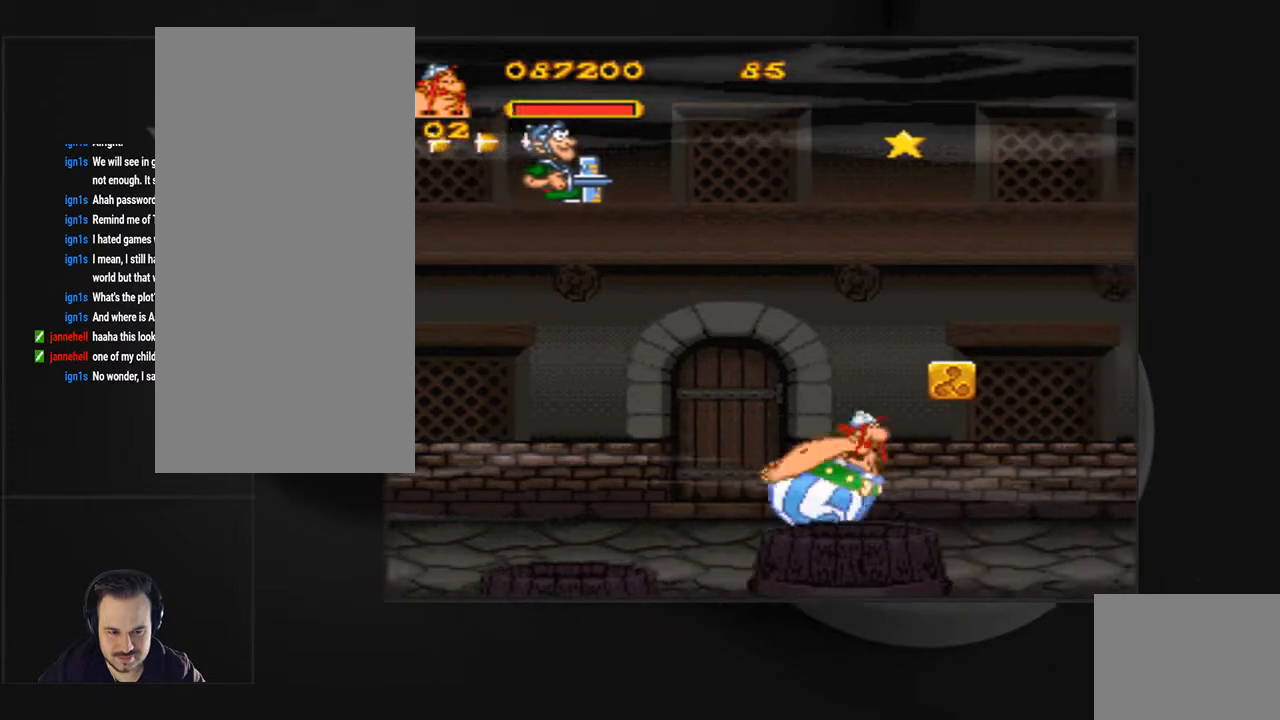
Gameplay with a controller (PlayStation layout); each line is a JSON object with the inputs held at the frame after it. "events" lists button and stick changes between this image and that frame as [ms after this image, input, new state], when the widget could be followed in between. Not read: L3 R3 left_stick right_stick.
{"buttons": [], "events": [[33, "CIRCLE", "down"], [133, "CIRCLE", "up"], [133, "DPAD_RIGHT", "up"]]}
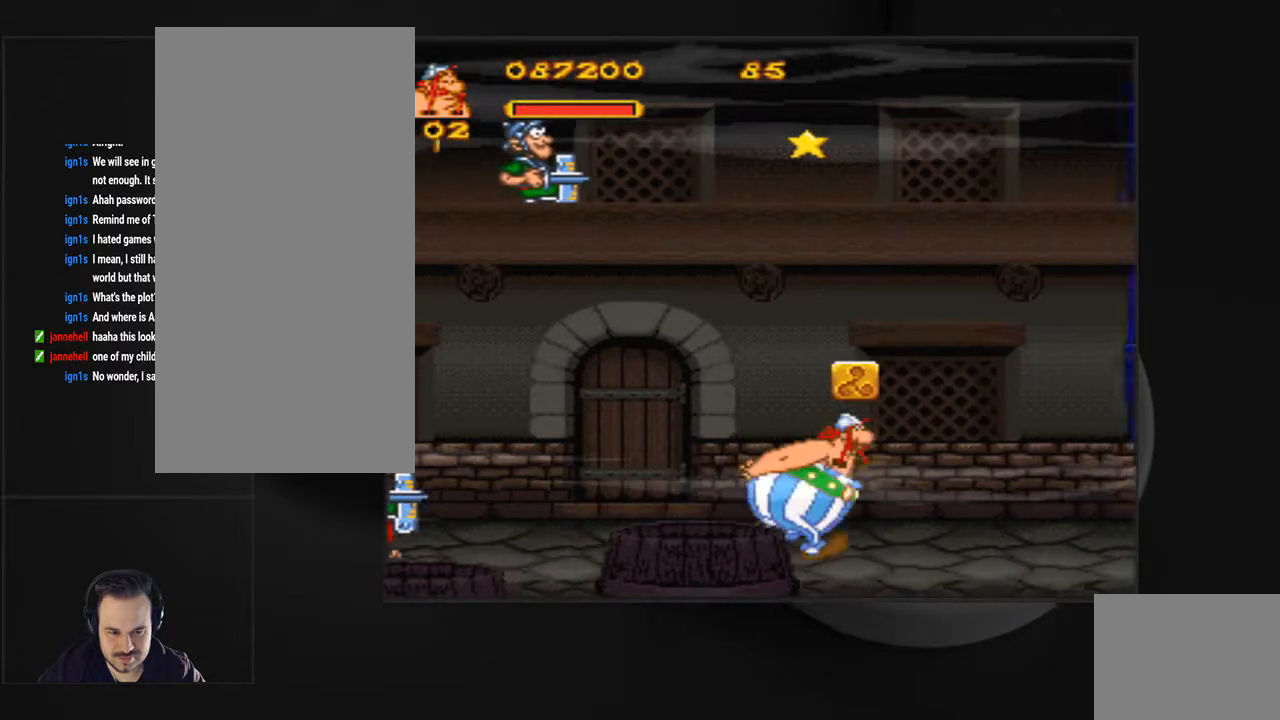
{"buttons": ["DPAD_RIGHT"]}
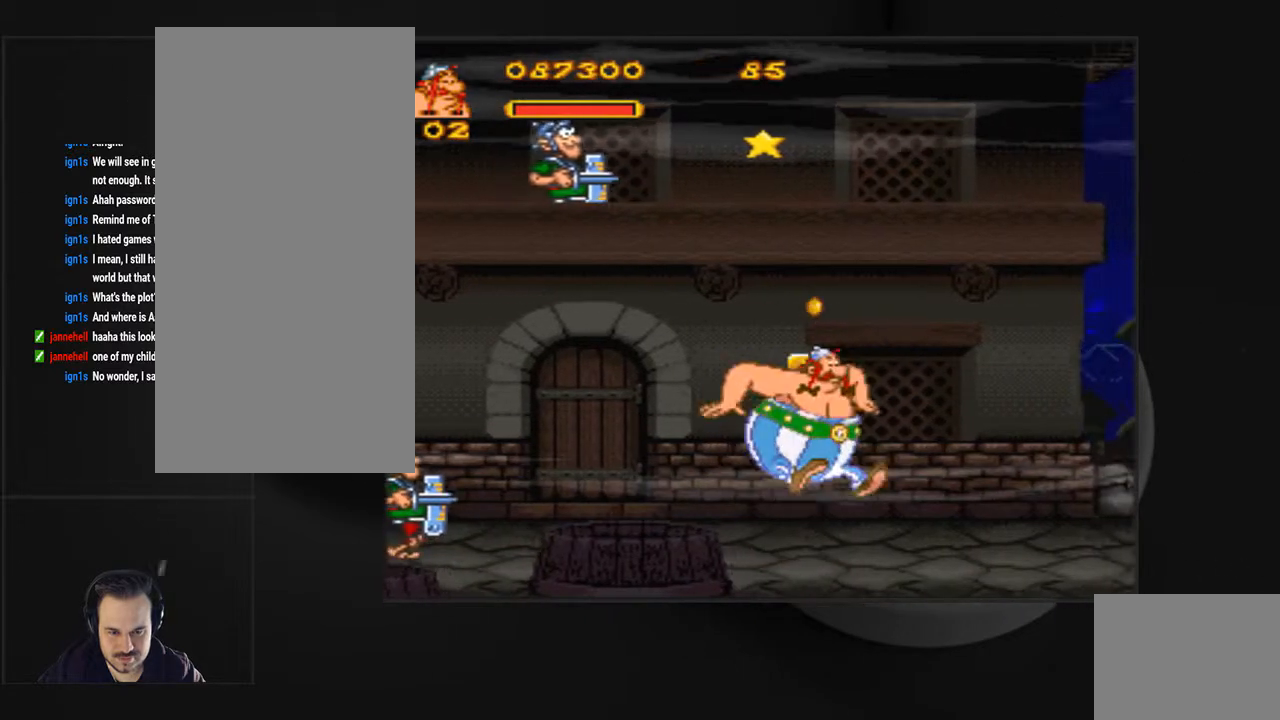
{"buttons": ["DPAD_RIGHT"], "events": []}
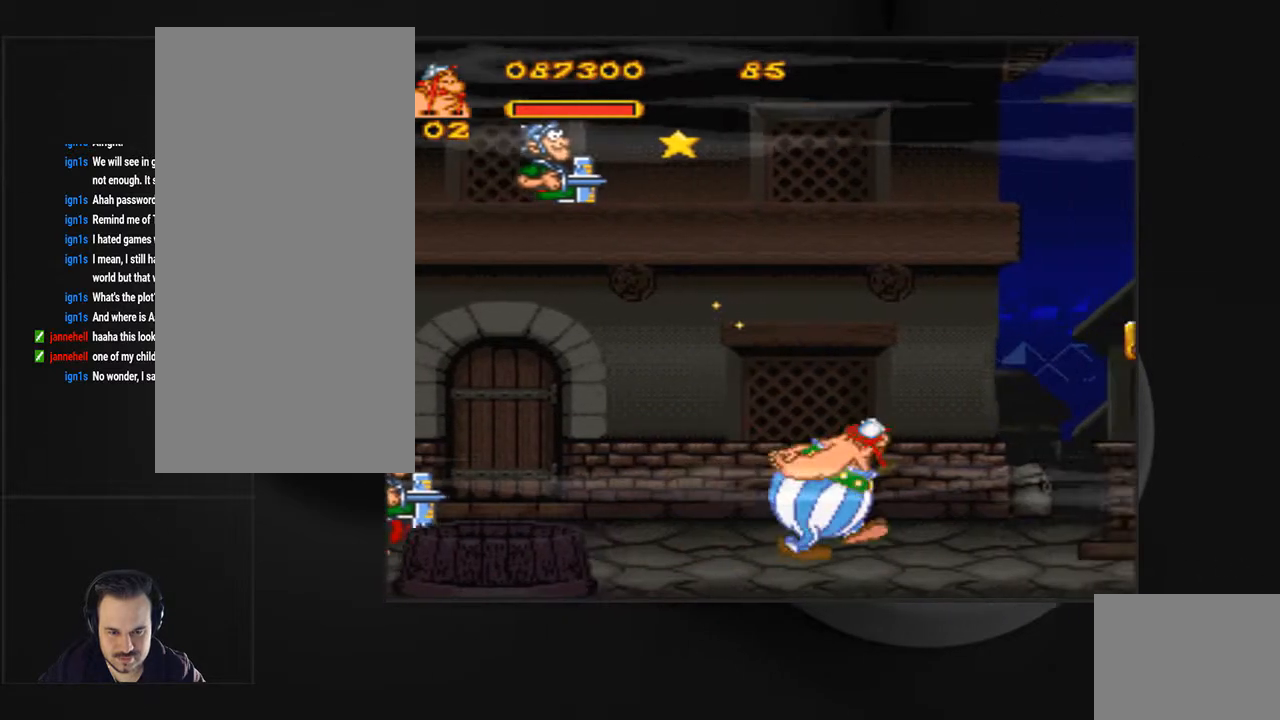
{"buttons": ["DPAD_RIGHT"], "events": []}
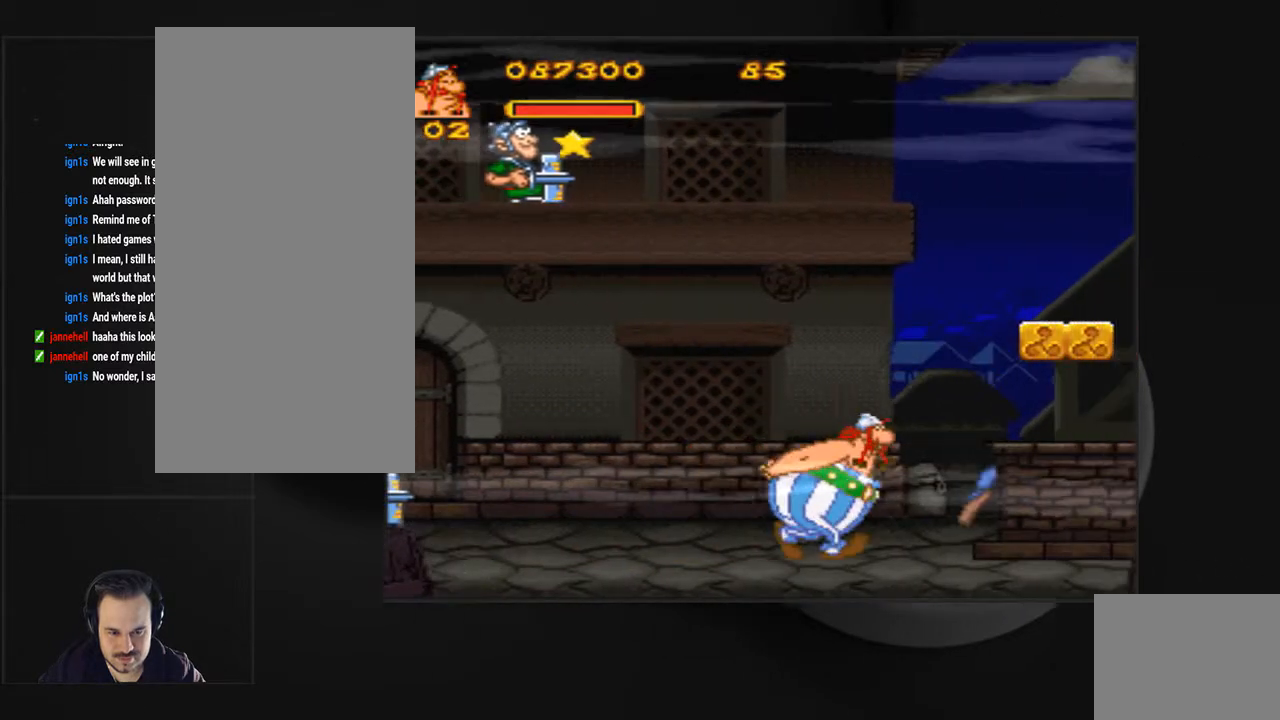
{"buttons": ["CROSS", "SQUARE", "DPAD_RIGHT"], "events": [[233, "CROSS", "down"], [233, "SQUARE", "down"]]}
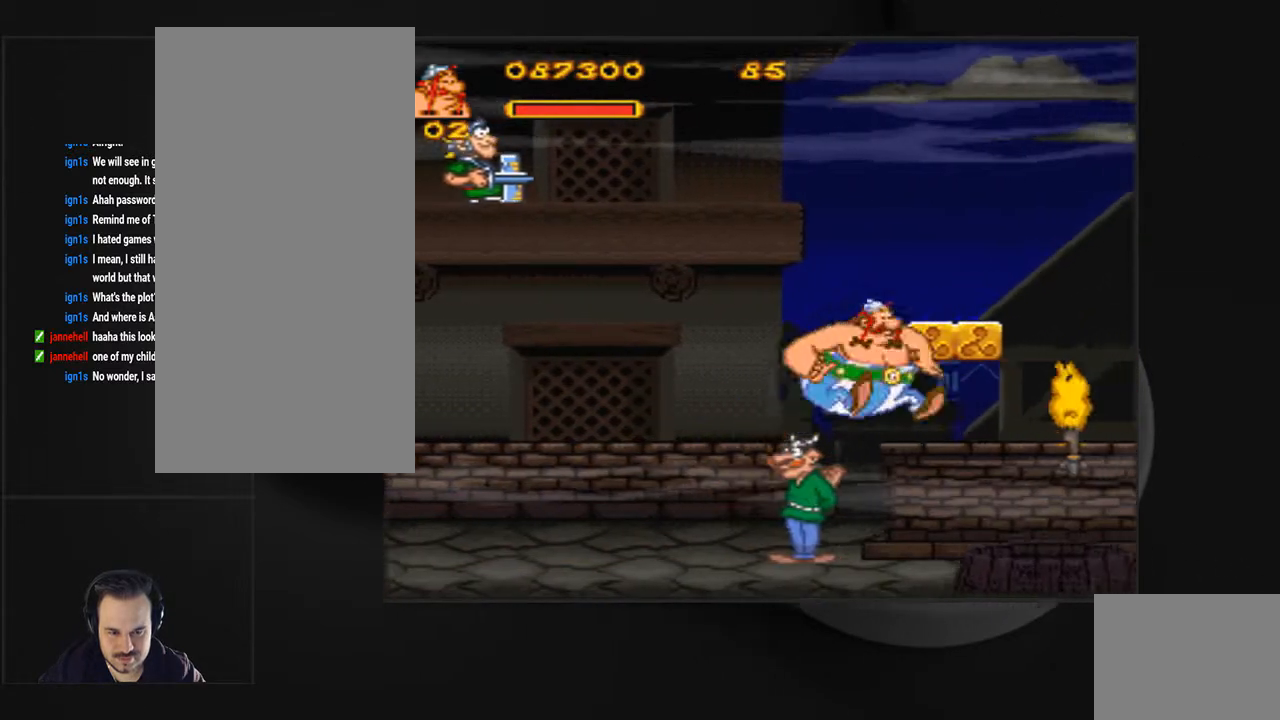
{"buttons": ["CIRCLE"], "events": [[100, "DPAD_RIGHT", "up"], [133, "CROSS", "up"], [133, "SQUARE", "up"], [433, "CIRCLE", "down"]]}
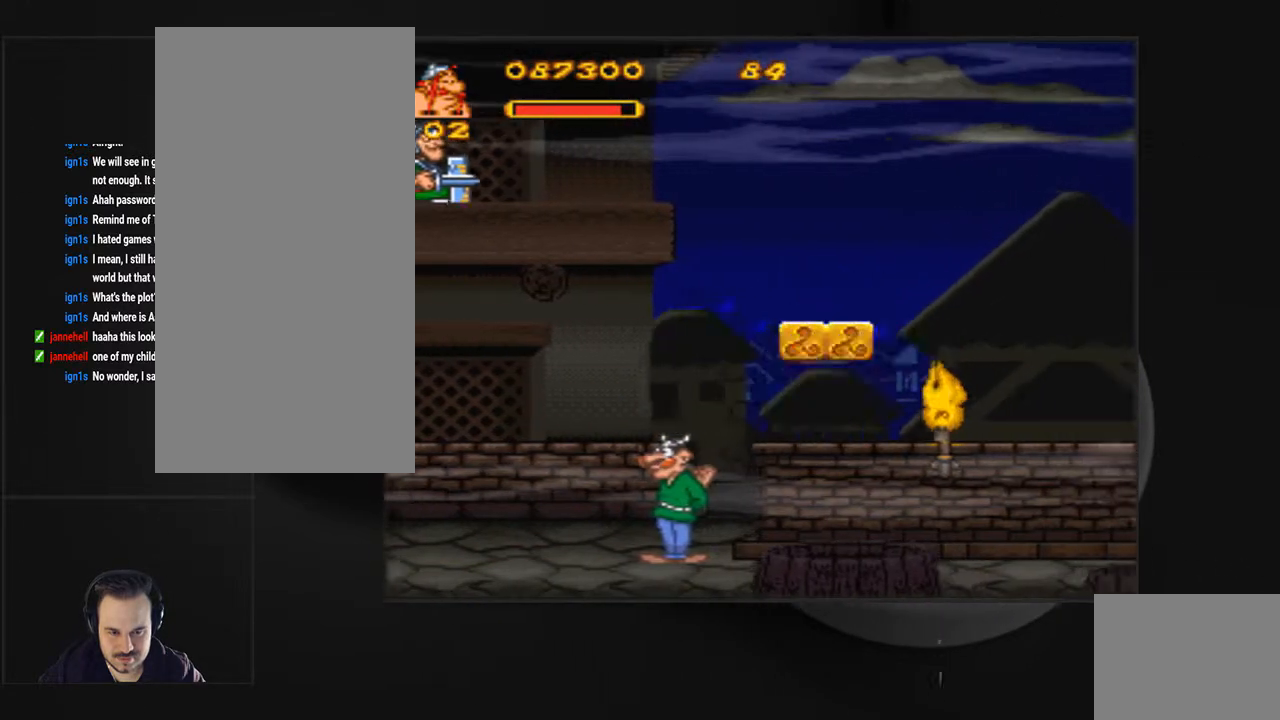
{"buttons": ["CIRCLE"], "events": [[33, "CIRCLE", "up"], [100, "CIRCLE", "down"], [200, "CIRCLE", "up"], [300, "CIRCLE", "down"], [400, "CIRCLE", "up"], [467, "CIRCLE", "down"]]}
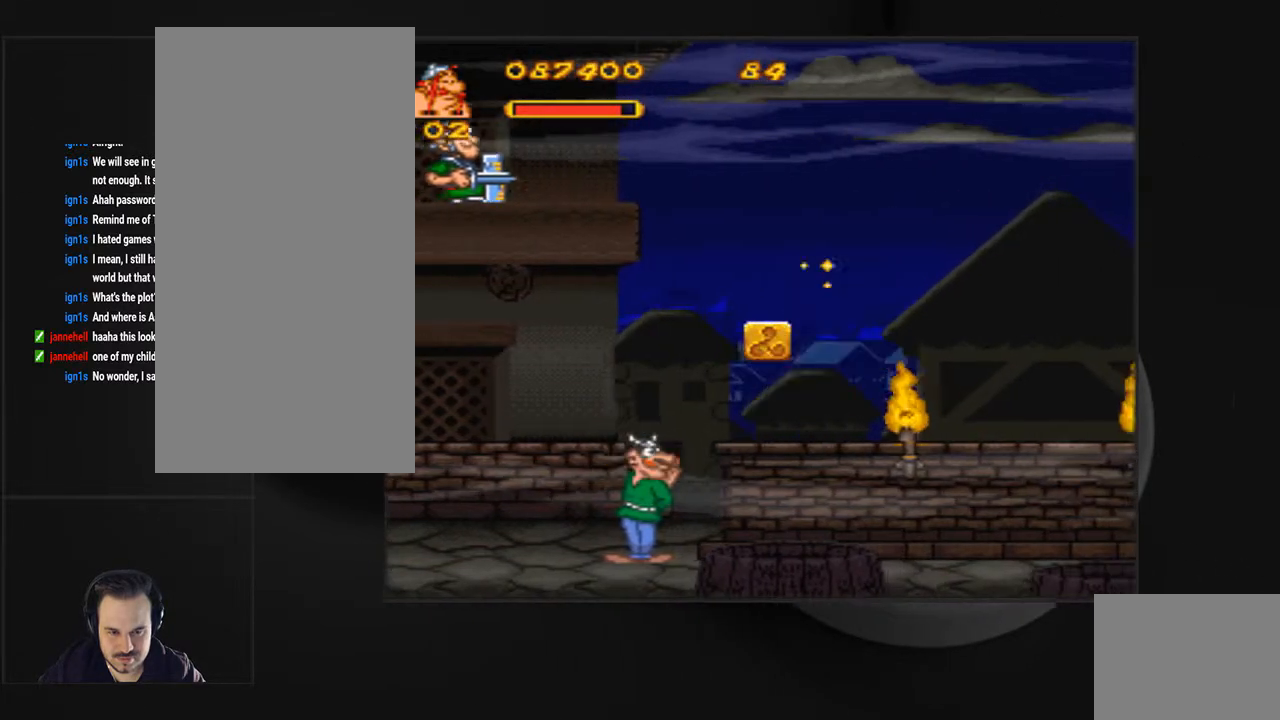
{"buttons": [], "events": [[100, "CIRCLE", "up"], [267, "DPAD_RIGHT", "down"], [433, "DPAD_RIGHT", "up"]]}
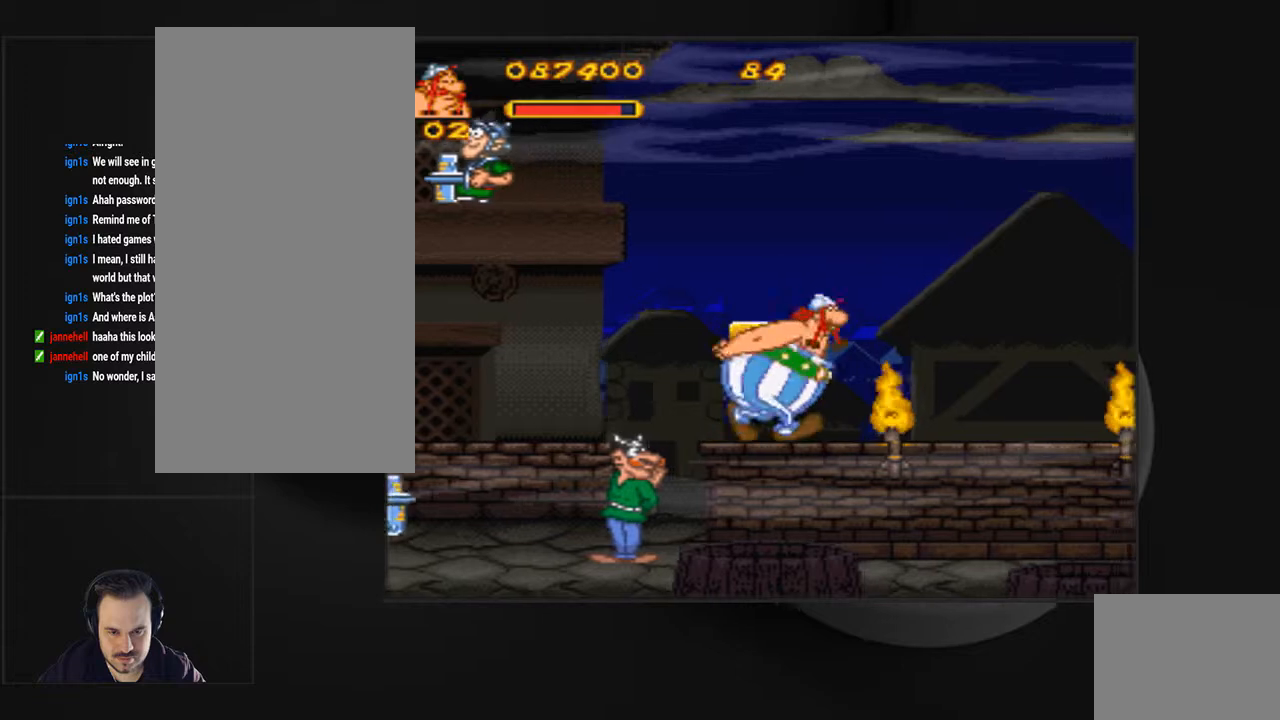
{"buttons": [], "events": [[133, "DPAD_LEFT", "down"], [233, "DPAD_LEFT", "up"]]}
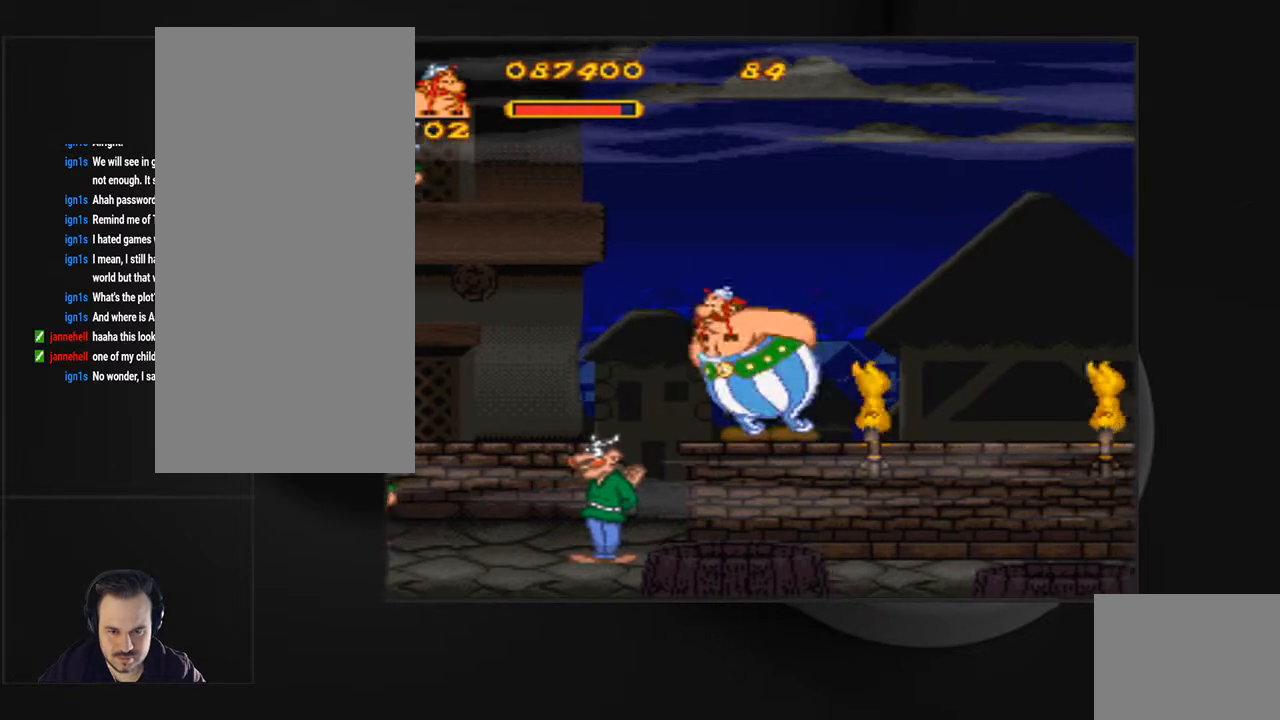
{"buttons": ["SQUARE", "DPAD_LEFT"], "events": [[200, "CROSS", "down"], [200, "SQUARE", "down"], [500, "CROSS", "up"], [500, "DPAD_LEFT", "down"]]}
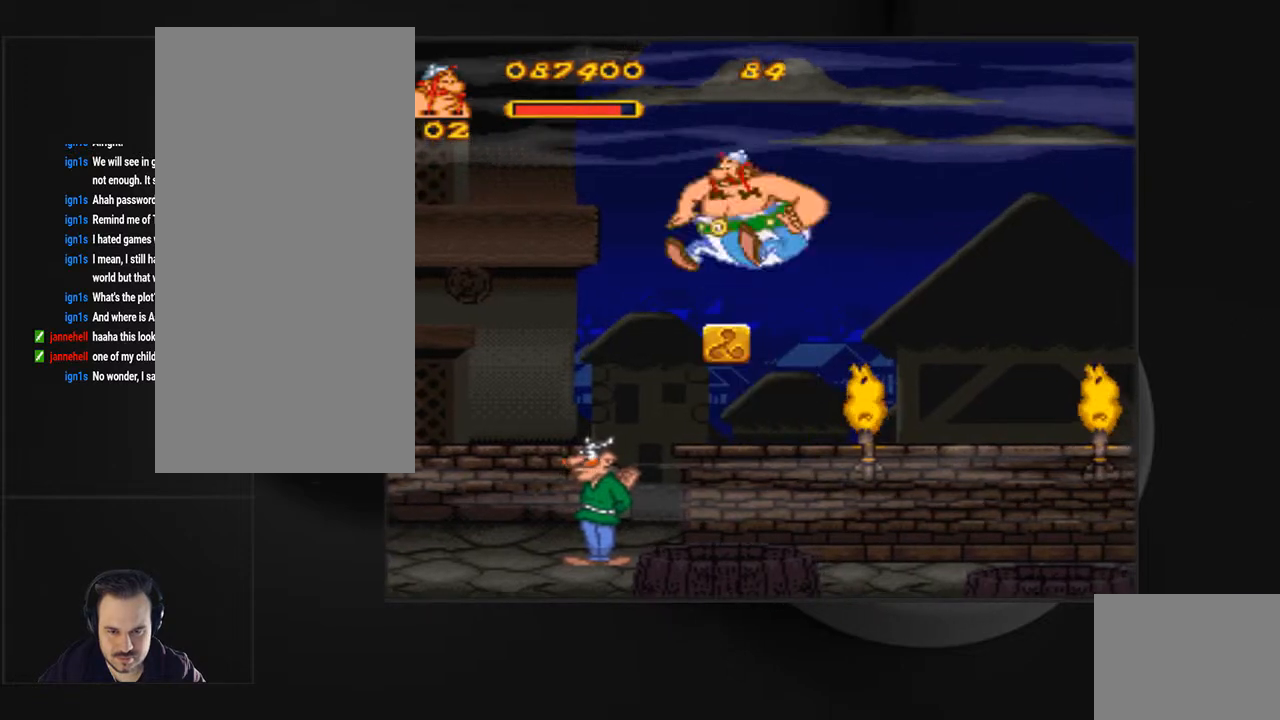
{"buttons": ["SQUARE", "DPAD_LEFT"], "events": [[67, "SQUARE", "up"], [133, "DPAD_LEFT", "up"], [400, "DPAD_LEFT", "down"], [500, "SQUARE", "down"]]}
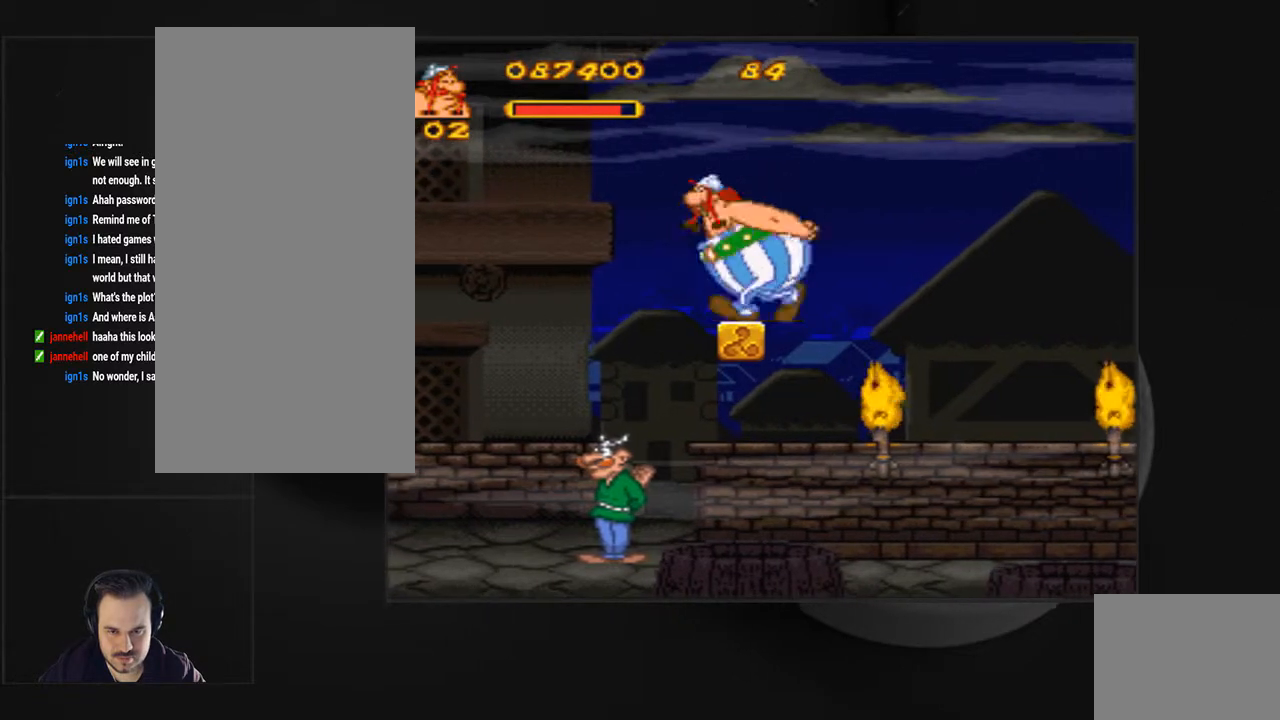
{"buttons": ["CROSS", "SQUARE", "DPAD_LEFT"], "events": [[133, "CROSS", "down"]]}
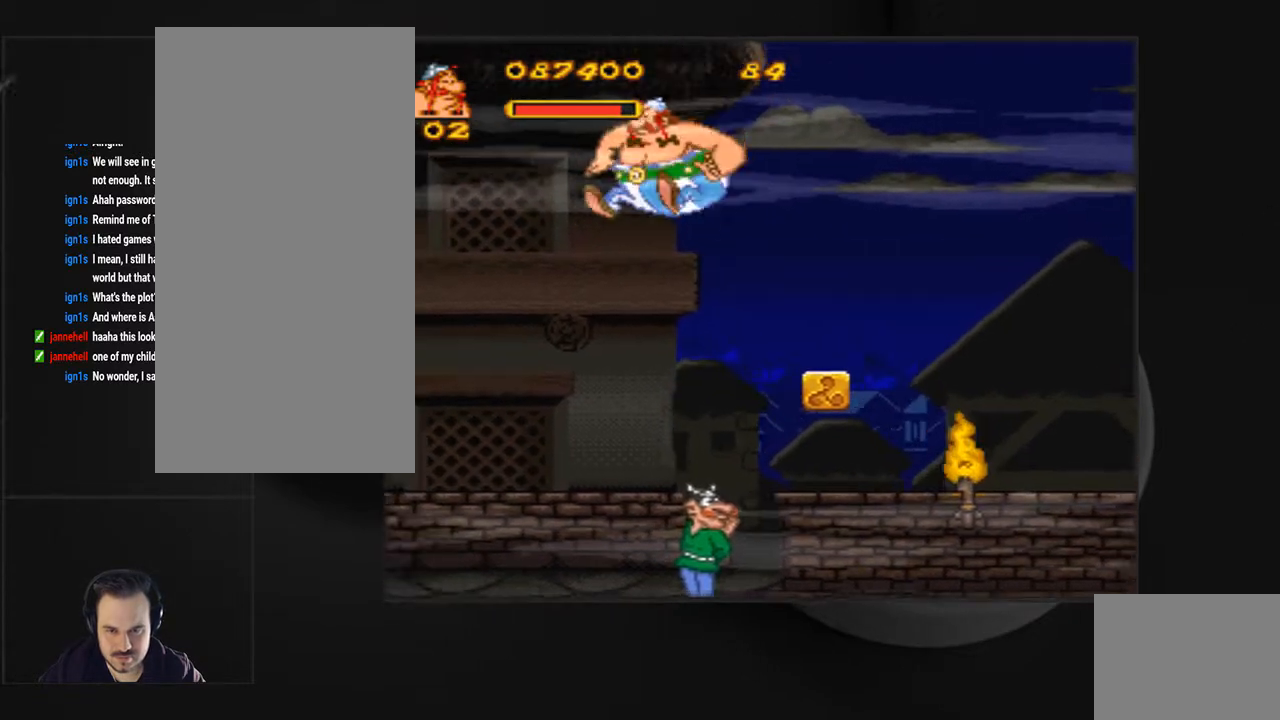
{"buttons": ["DPAD_LEFT"], "events": [[233, "CROSS", "up"], [300, "SQUARE", "up"]]}
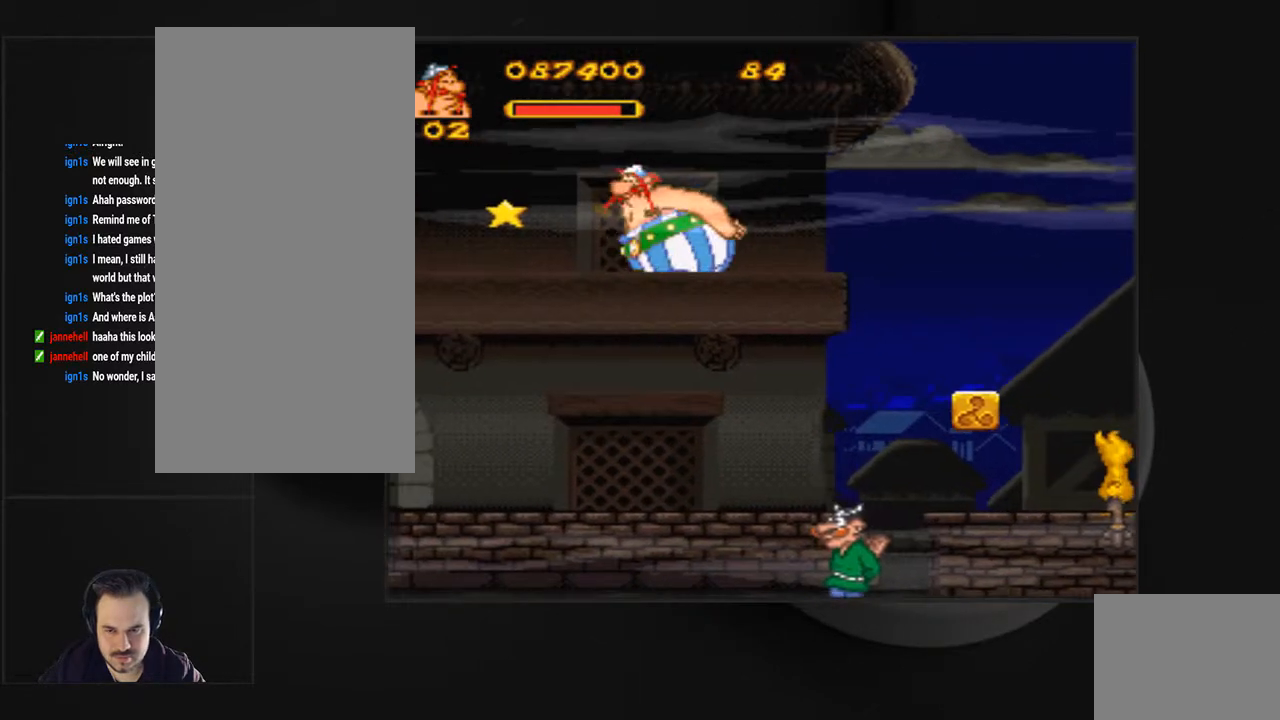
{"buttons": ["CIRCLE", "DPAD_LEFT"], "events": [[67, "CIRCLE", "down"], [167, "CIRCLE", "up"], [267, "CIRCLE", "down"], [367, "CIRCLE", "up"], [433, "CIRCLE", "down"]]}
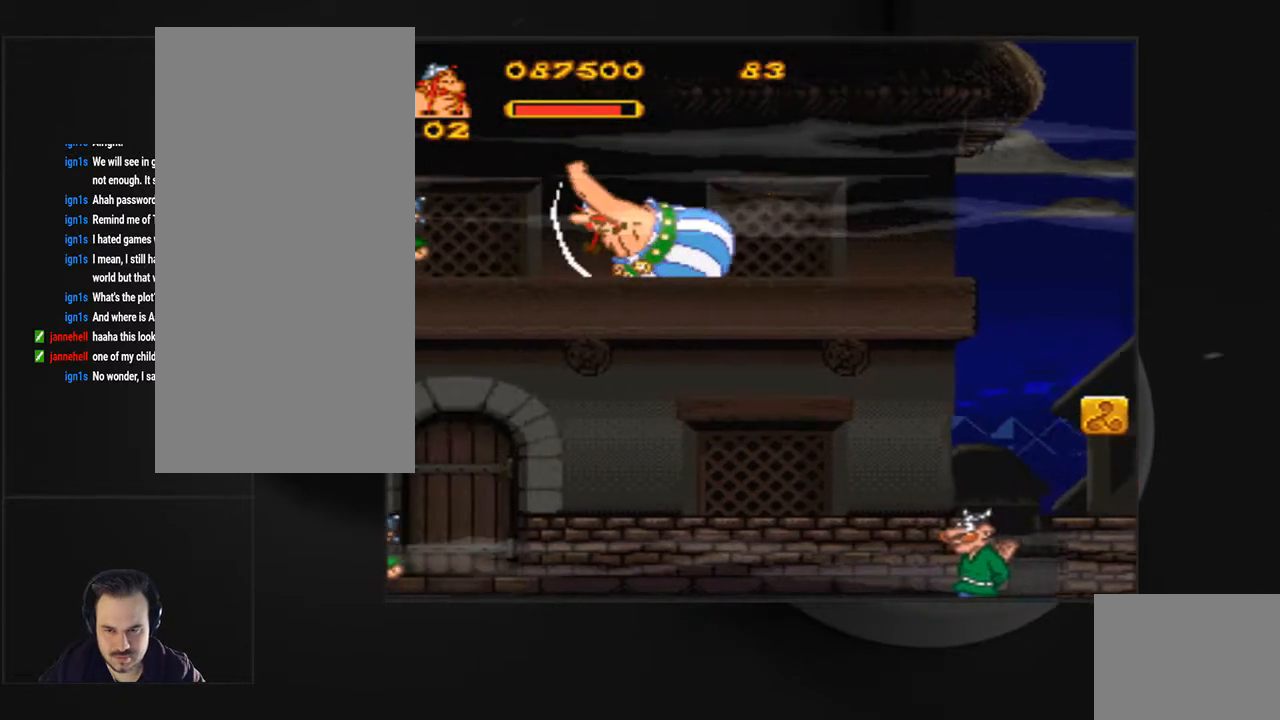
{"buttons": ["DPAD_LEFT"], "events": [[33, "CIRCLE", "up"]]}
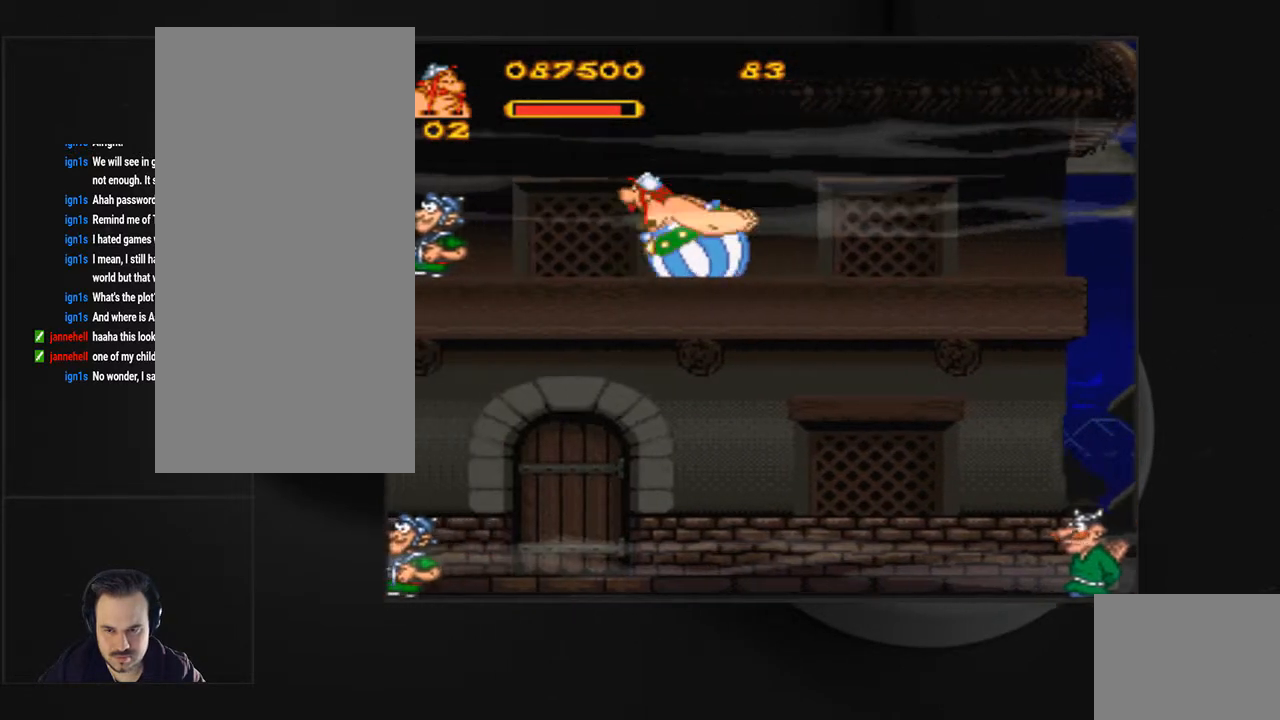
{"buttons": ["CIRCLE", "DPAD_LEFT"], "events": [[233, "CIRCLE", "down"], [333, "CIRCLE", "up"], [433, "CIRCLE", "down"]]}
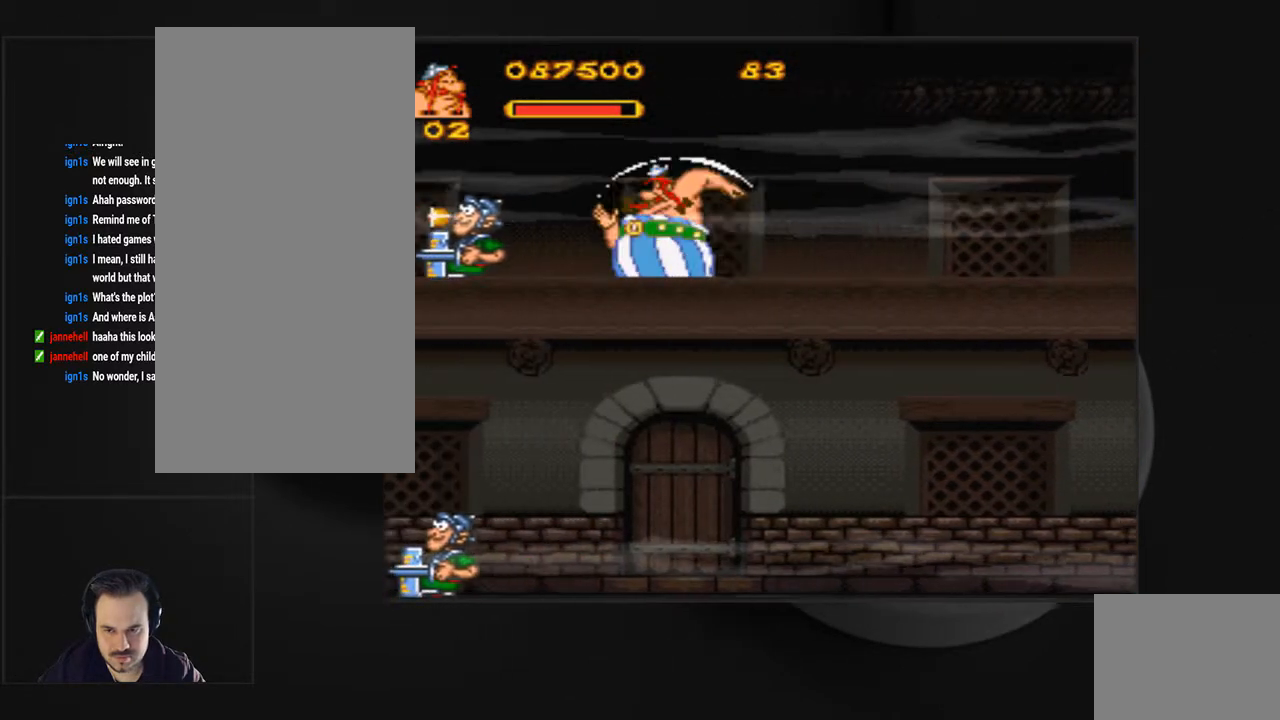
{"buttons": ["CIRCLE"], "events": [[33, "CIRCLE", "up"], [133, "CIRCLE", "down"], [233, "CIRCLE", "up"], [300, "CIRCLE", "down"], [400, "CIRCLE", "up"], [467, "CIRCLE", "down"], [500, "DPAD_LEFT", "up"]]}
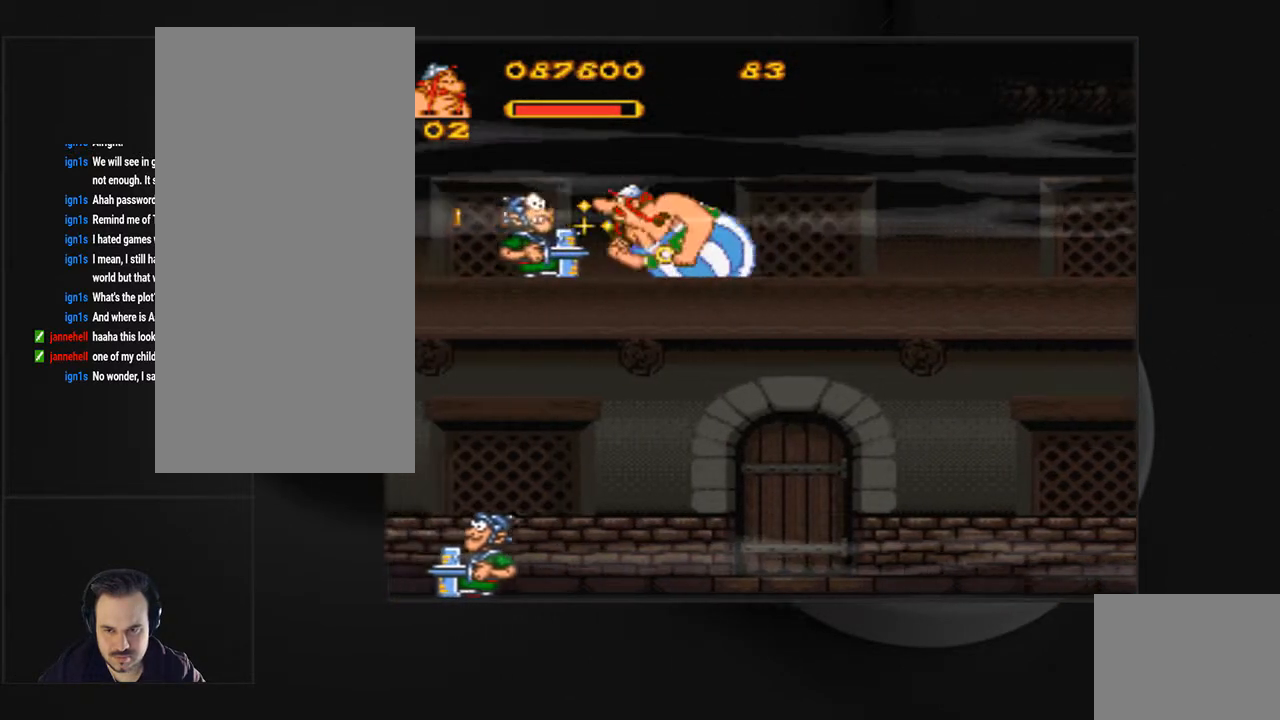
{"buttons": ["DPAD_LEFT"], "events": [[67, "CIRCLE", "up"], [133, "CIRCLE", "down"], [267, "DPAD_LEFT", "down"], [467, "CIRCLE", "up"]]}
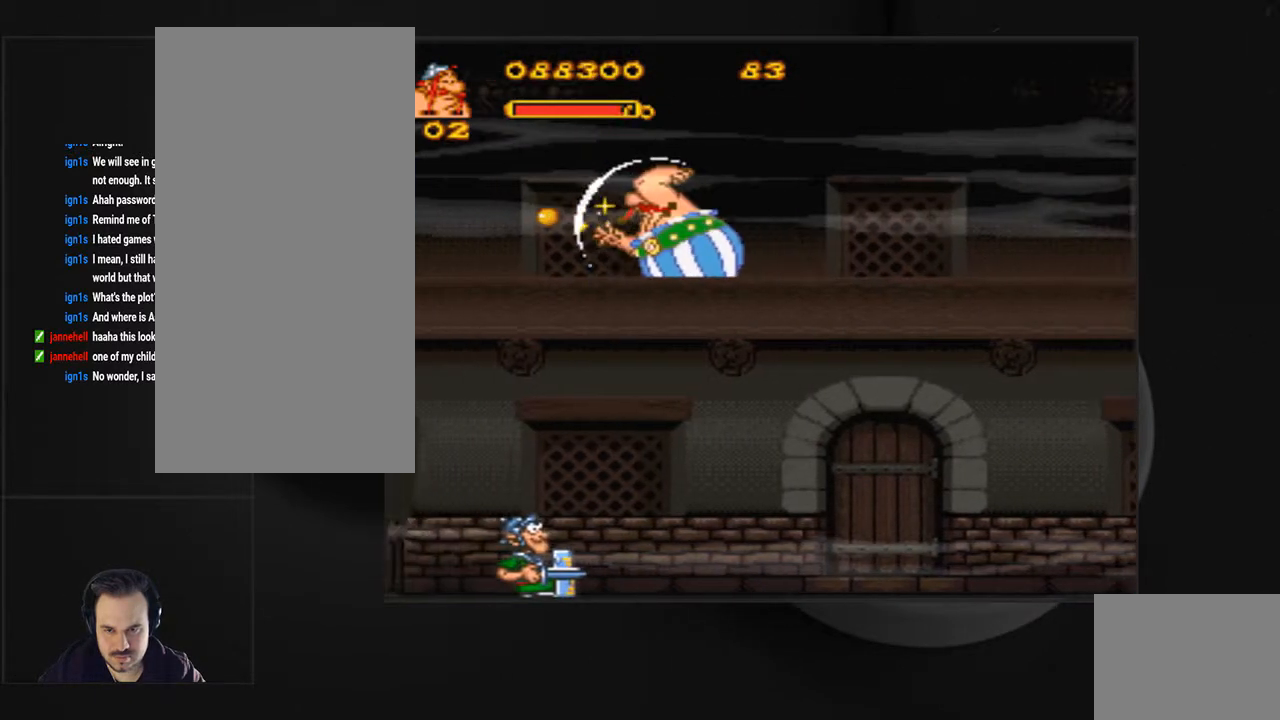
{"buttons": ["CIRCLE", "DPAD_LEFT"], "events": [[33, "CIRCLE", "down"], [133, "CIRCLE", "up"], [200, "CIRCLE", "down"], [333, "CIRCLE", "up"], [400, "CIRCLE", "down"]]}
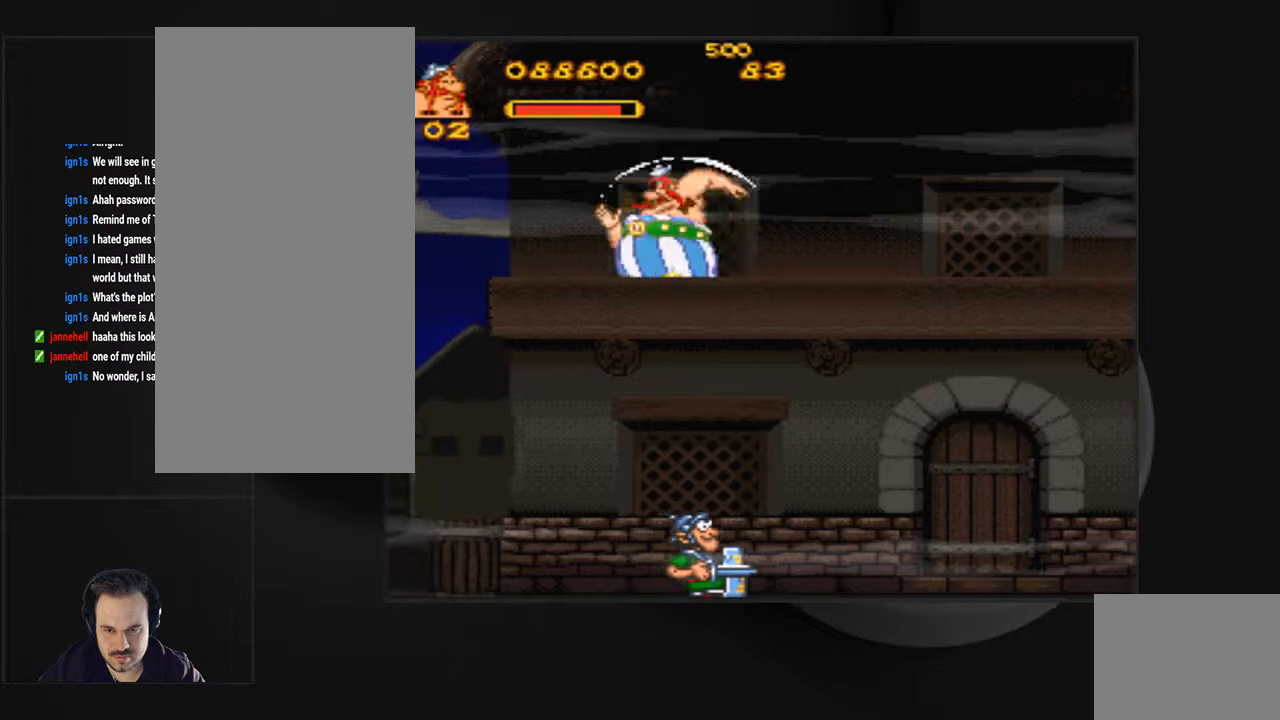
{"buttons": ["SQUARE", "DPAD_RIGHT"], "events": [[33, "CIRCLE", "up"], [133, "DPAD_LEFT", "up"], [233, "DPAD_RIGHT", "down"], [433, "SQUARE", "down"]]}
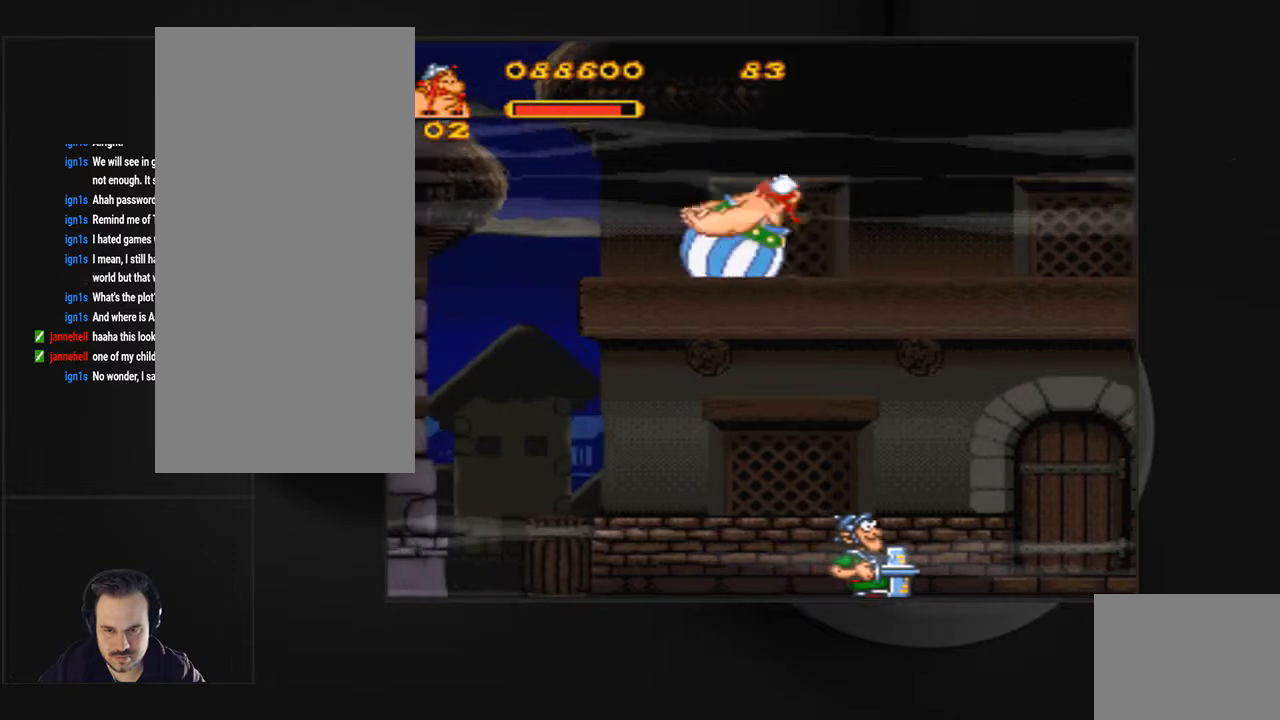
{"buttons": ["SQUARE", "DPAD_RIGHT"], "events": []}
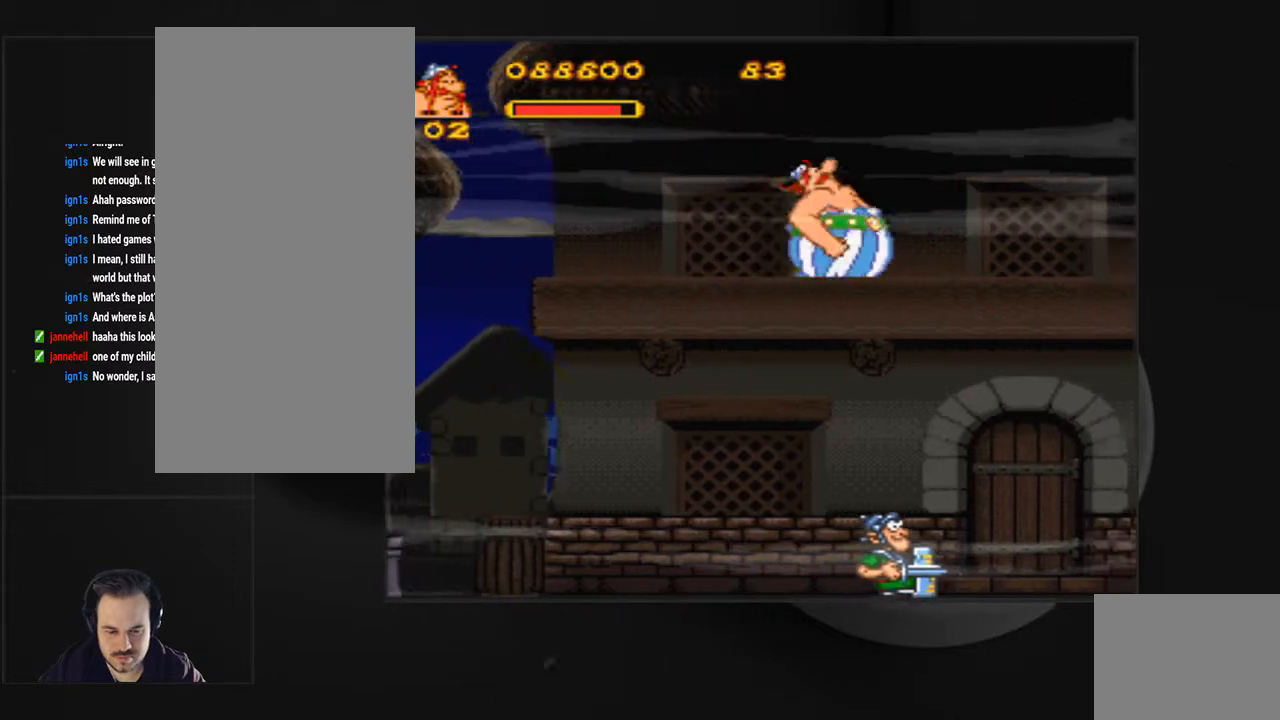
{"buttons": ["SQUARE", "DPAD_RIGHT"], "events": []}
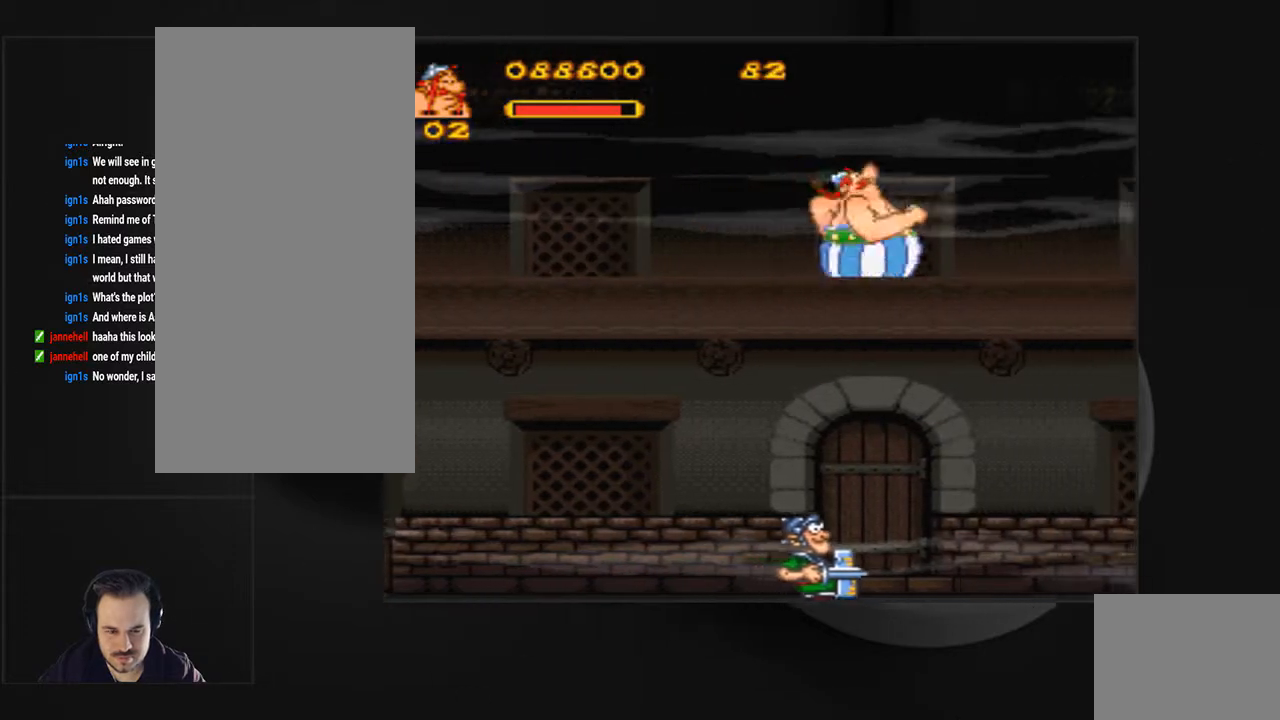
{"buttons": ["SQUARE", "DPAD_RIGHT"], "events": []}
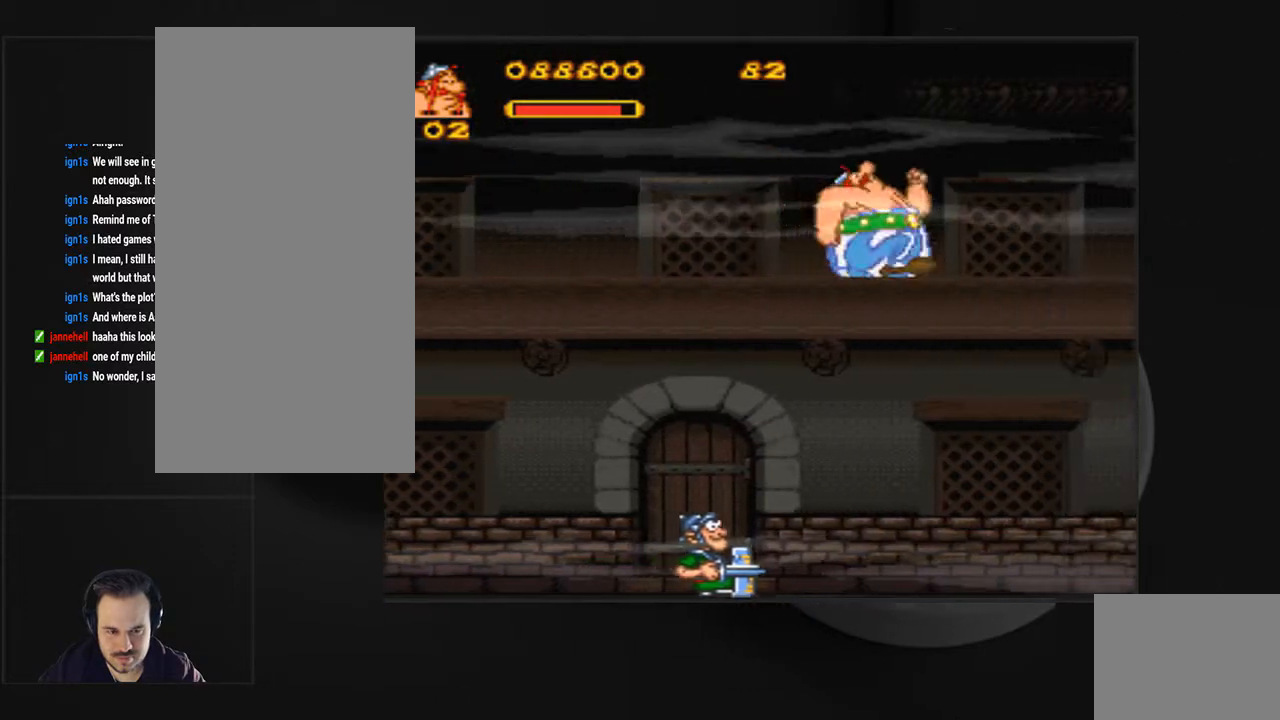
{"buttons": ["SQUARE", "DPAD_RIGHT"], "events": []}
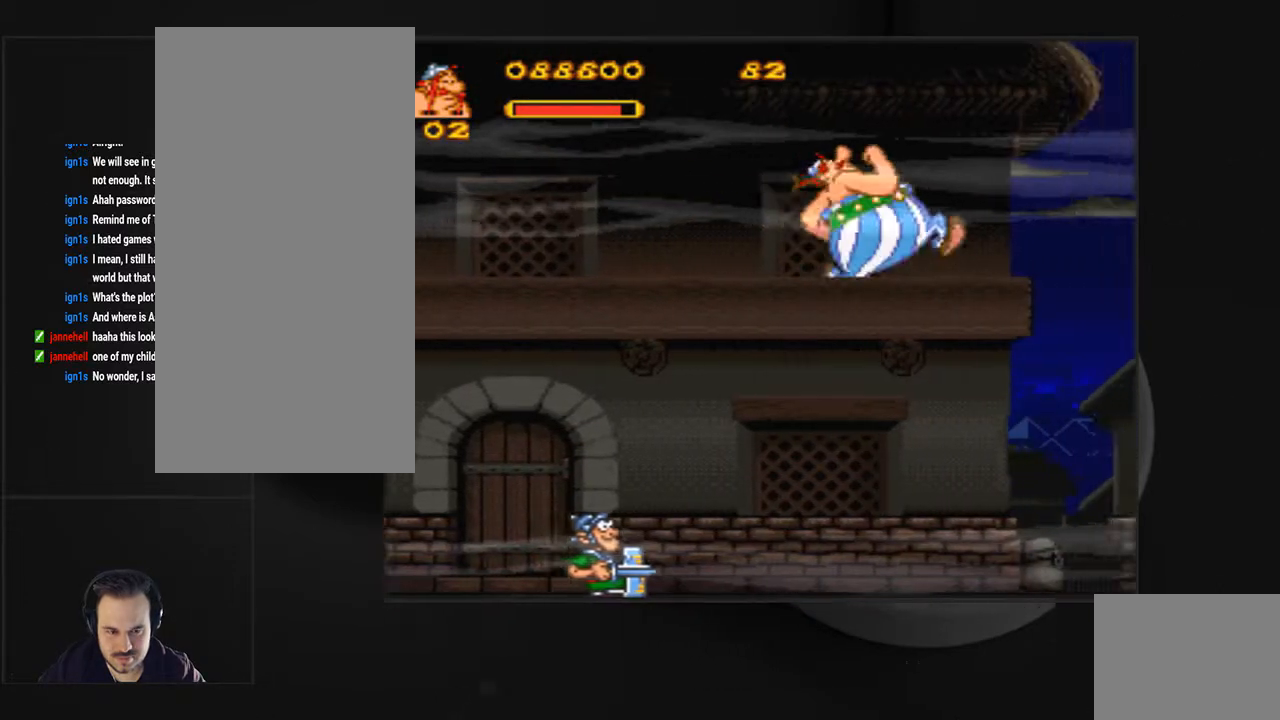
{"buttons": ["SQUARE", "DPAD_RIGHT"], "events": [[33, "CROSS", "down"], [133, "CROSS", "up"]]}
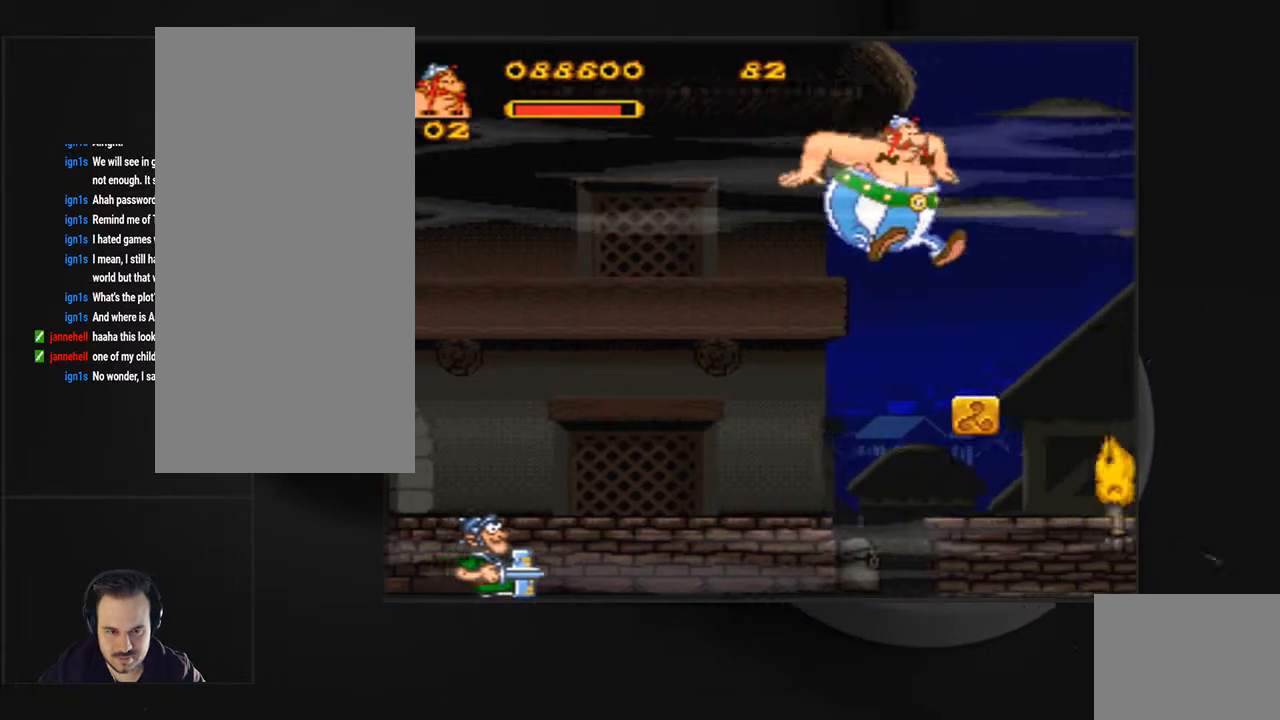
{"buttons": [], "events": [[100, "DPAD_RIGHT", "up"], [167, "SQUARE", "up"]]}
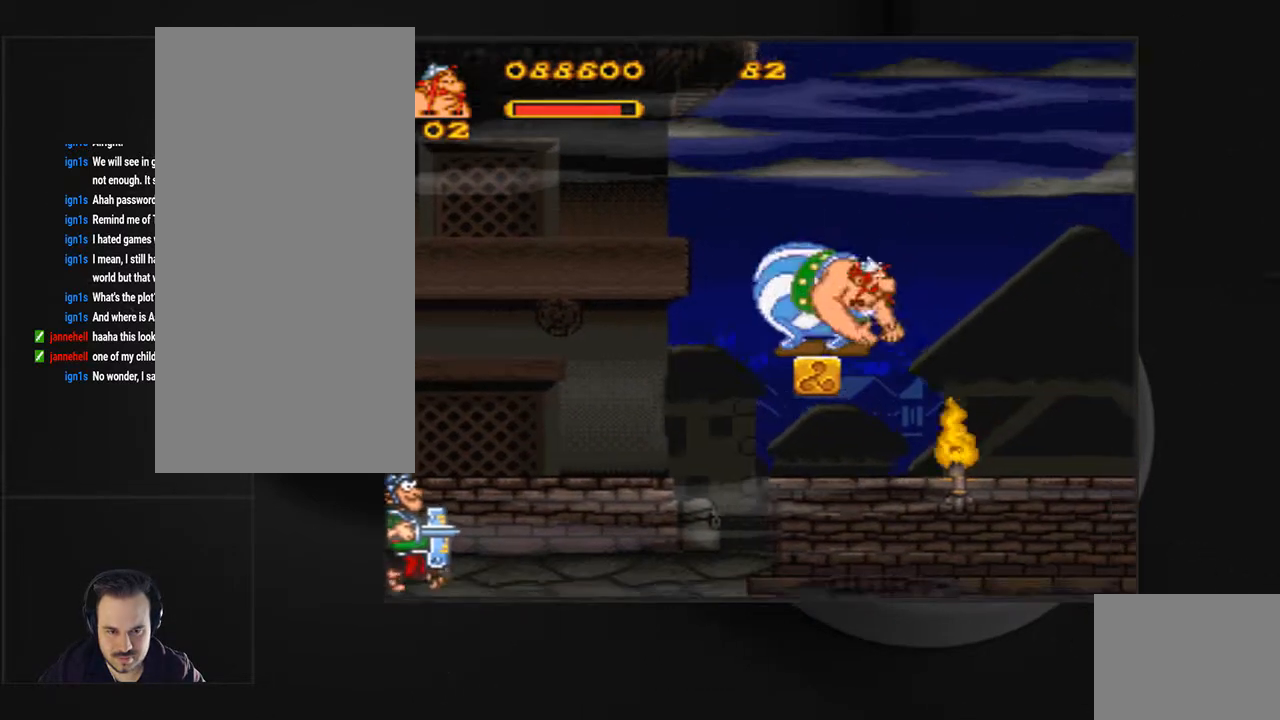
{"buttons": ["CROSS", "DPAD_DOWN"], "events": [[333, "DPAD_DOWN", "down"], [433, "CROSS", "down"]]}
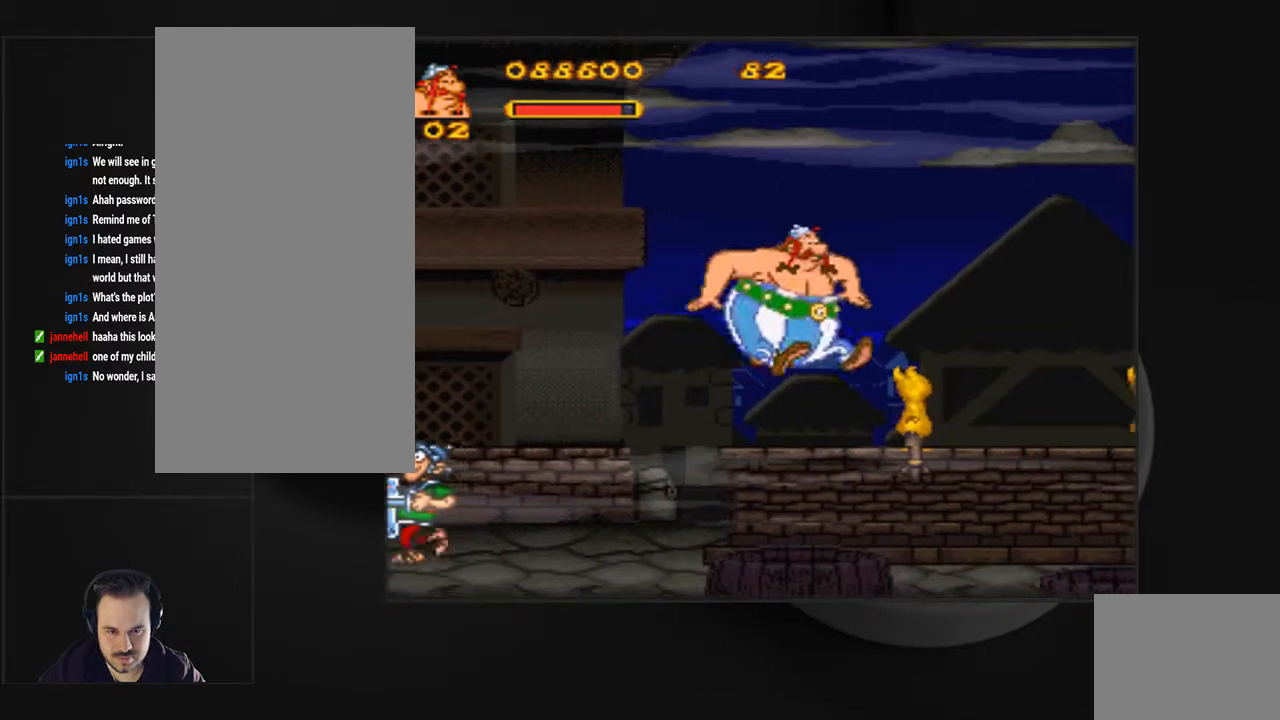
{"buttons": [], "events": [[33, "CROSS", "up"], [200, "DPAD_DOWN", "up"], [400, "CIRCLE", "down"], [467, "CIRCLE", "up"]]}